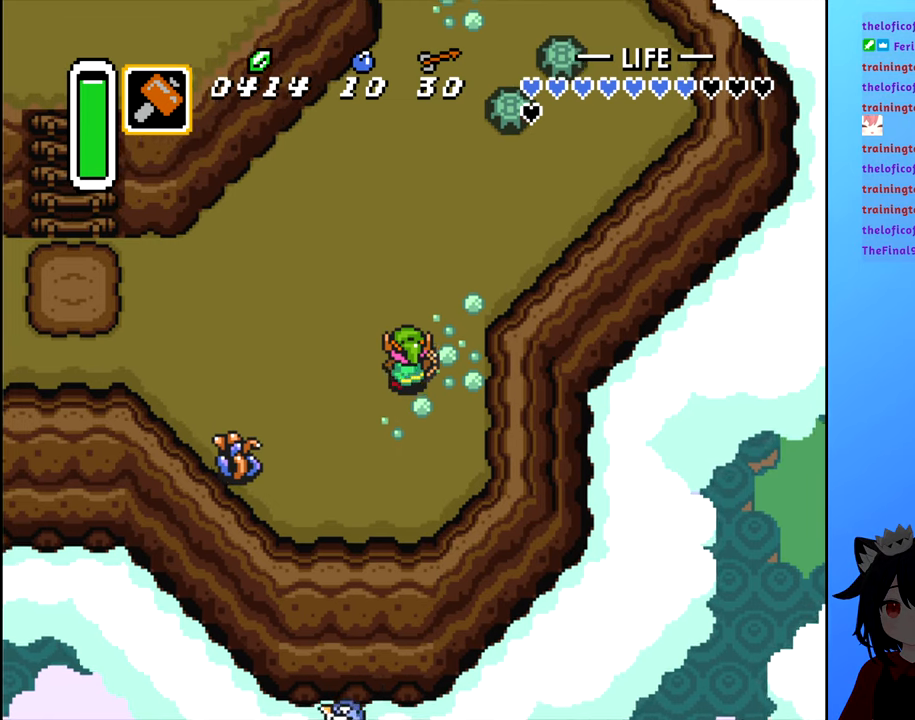
Gameplay with a controller (Nintendo layout); each line is a JSON object with the inputs held at the frame after it. "events" lists button and stick changes between this image and that frame as [ms after this image, input, new state], when the widget could be followed in between. Not read: L3 R3.
{"buttons": ["DPAD_LEFT"], "events": [[184, "DPAD_UP", "up"]]}
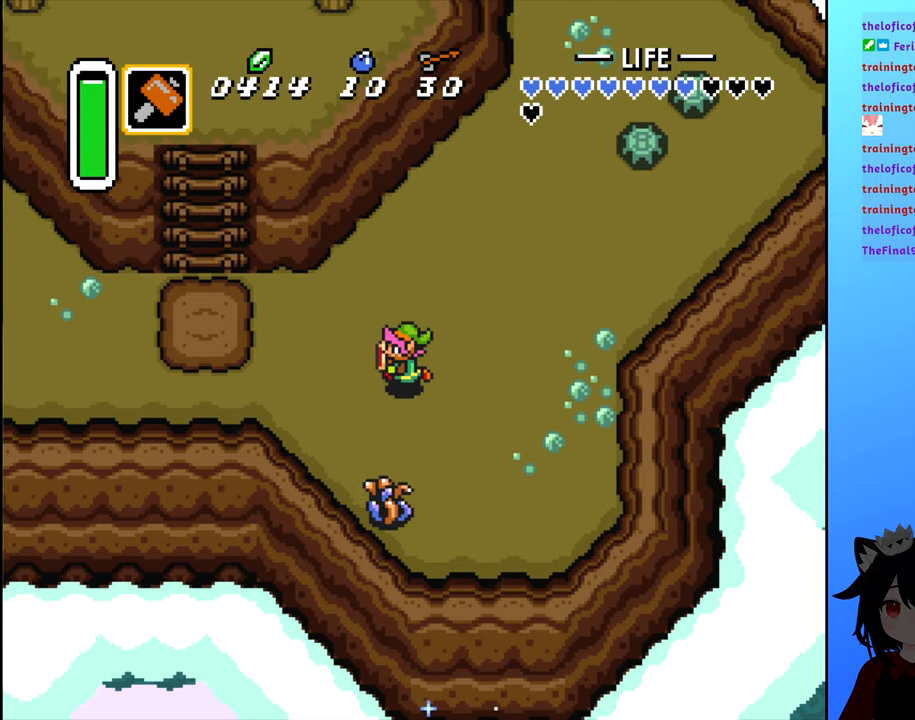
{"buttons": ["DPAD_LEFT"], "events": []}
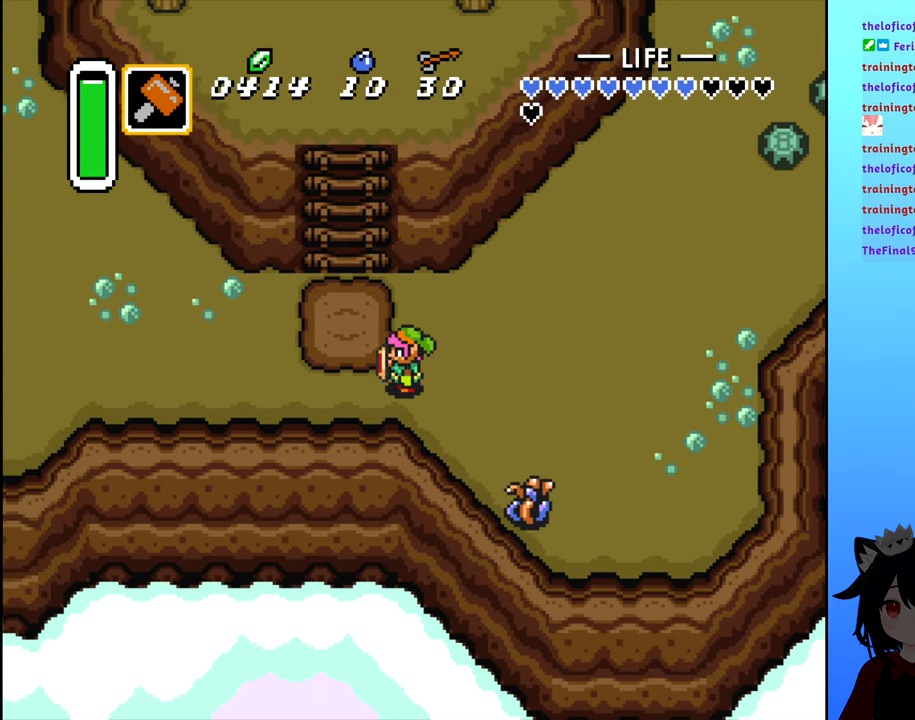
{"buttons": ["DPAD_UP"], "events": [[184, "DPAD_UP", "down"], [217, "DPAD_LEFT", "up"]]}
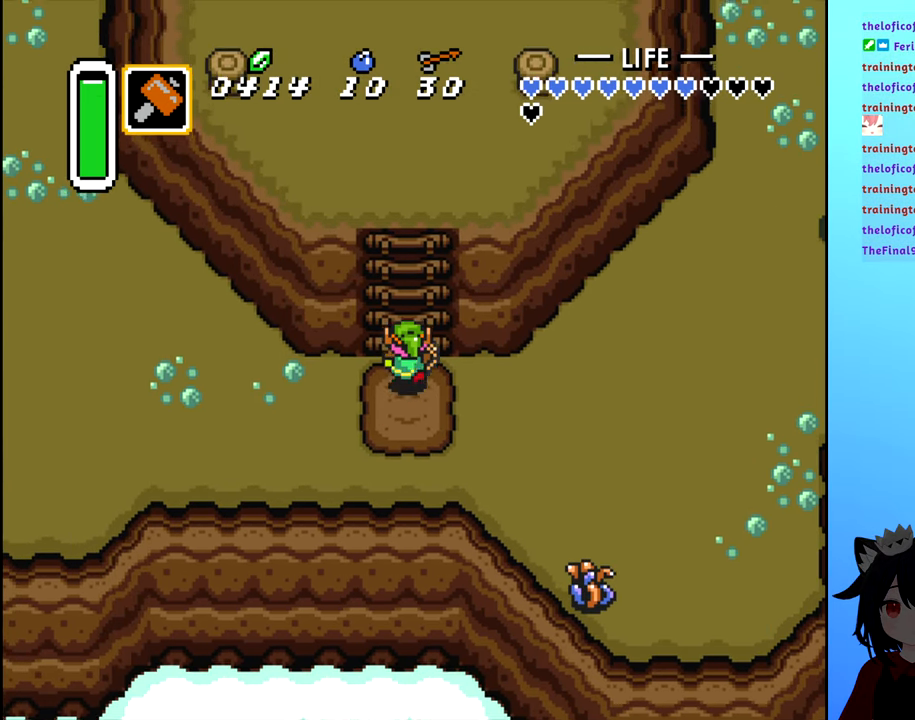
{"buttons": ["DPAD_UP"], "events": []}
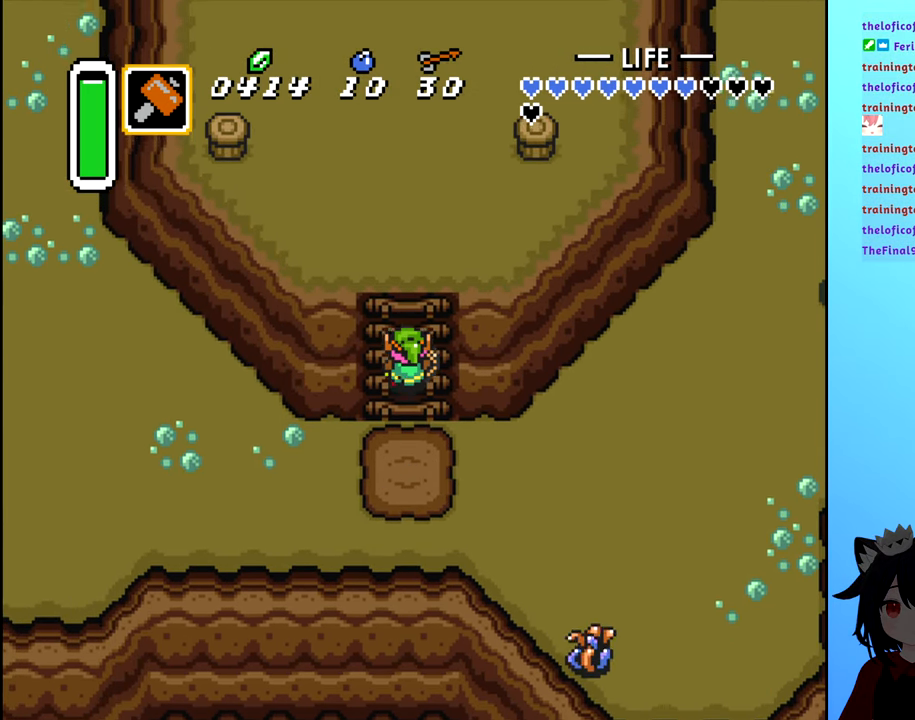
{"buttons": ["DPAD_UP"], "events": []}
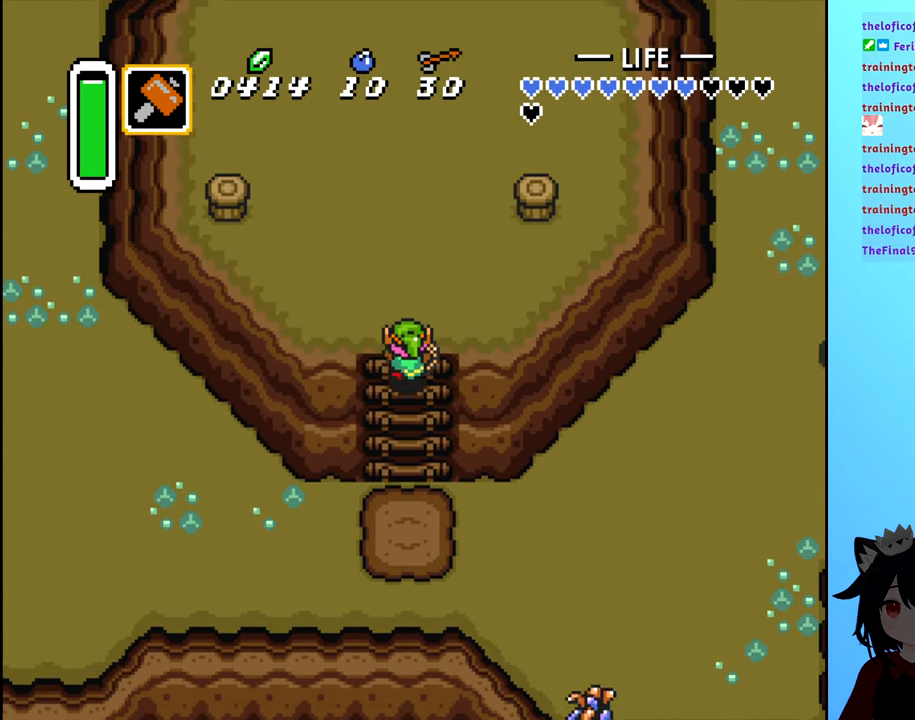
{"buttons": ["DPAD_UP"], "events": []}
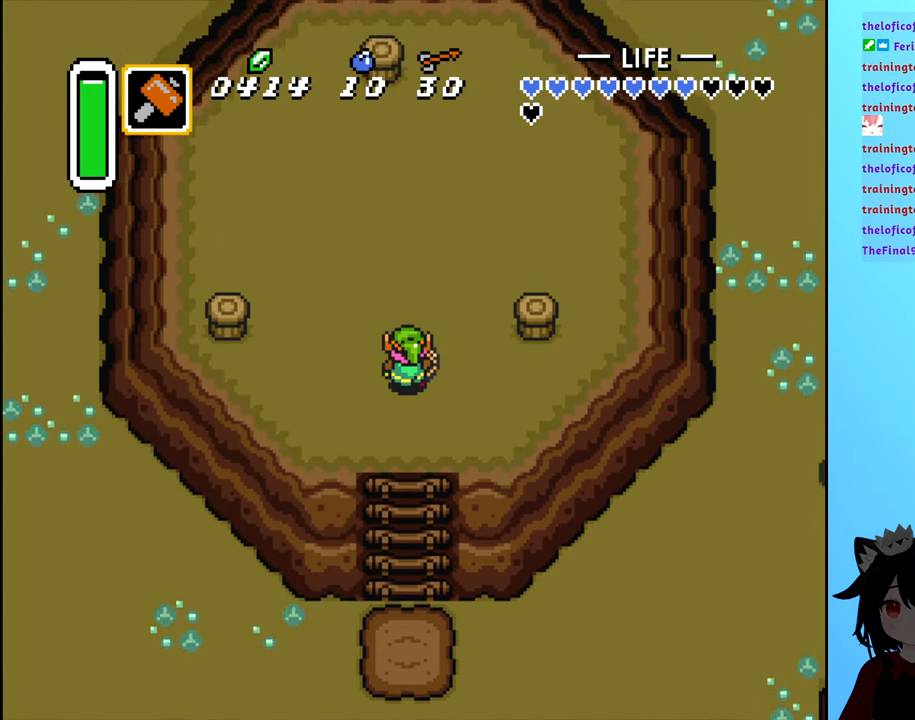
{"buttons": ["DPAD_UP"], "events": []}
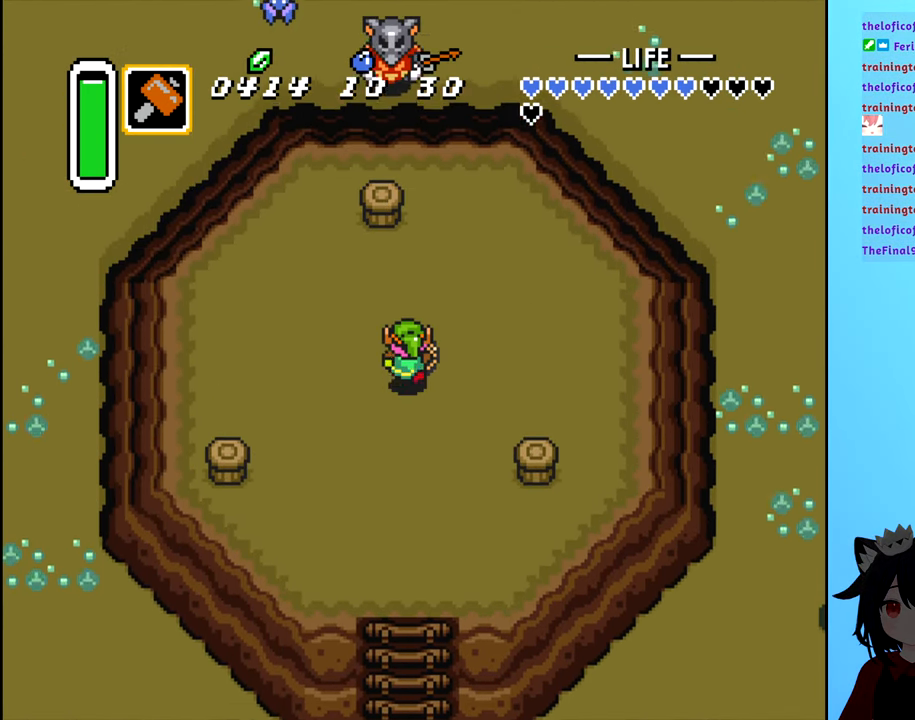
{"buttons": ["DPAD_LEFT"], "events": [[350, "DPAD_UP", "up"], [467, "DPAD_LEFT", "down"]]}
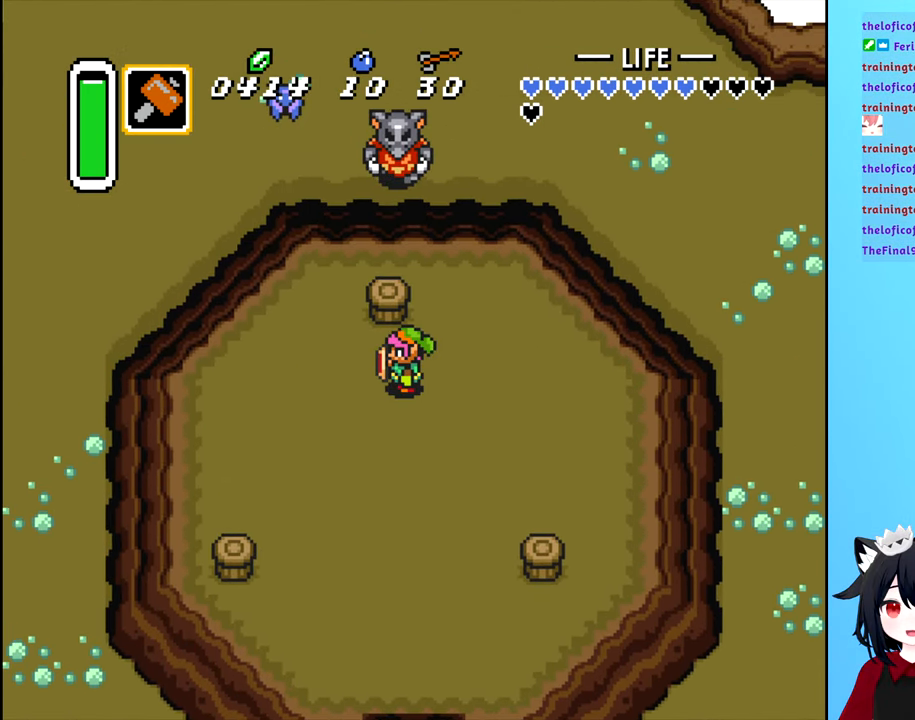
{"buttons": [], "events": [[84, "DPAD_LEFT", "up"], [150, "DPAD_UP", "down"], [217, "DPAD_UP", "up"], [384, "X", "down"], [450, "X", "up"]]}
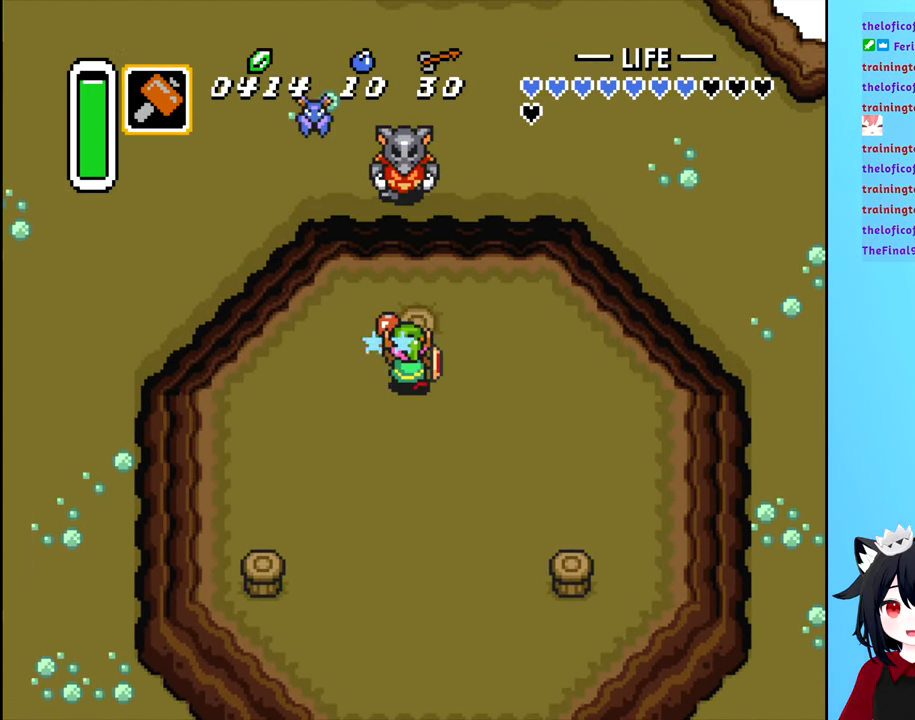
{"buttons": [], "events": []}
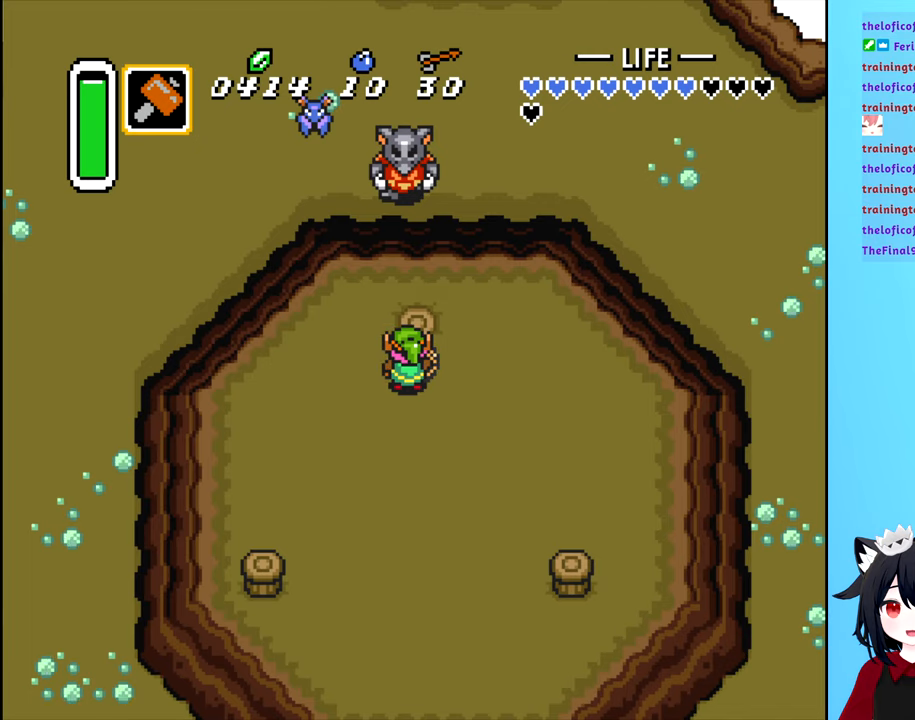
{"buttons": ["DPAD_DOWN"], "events": [[233, "DPAD_DOWN", "down"]]}
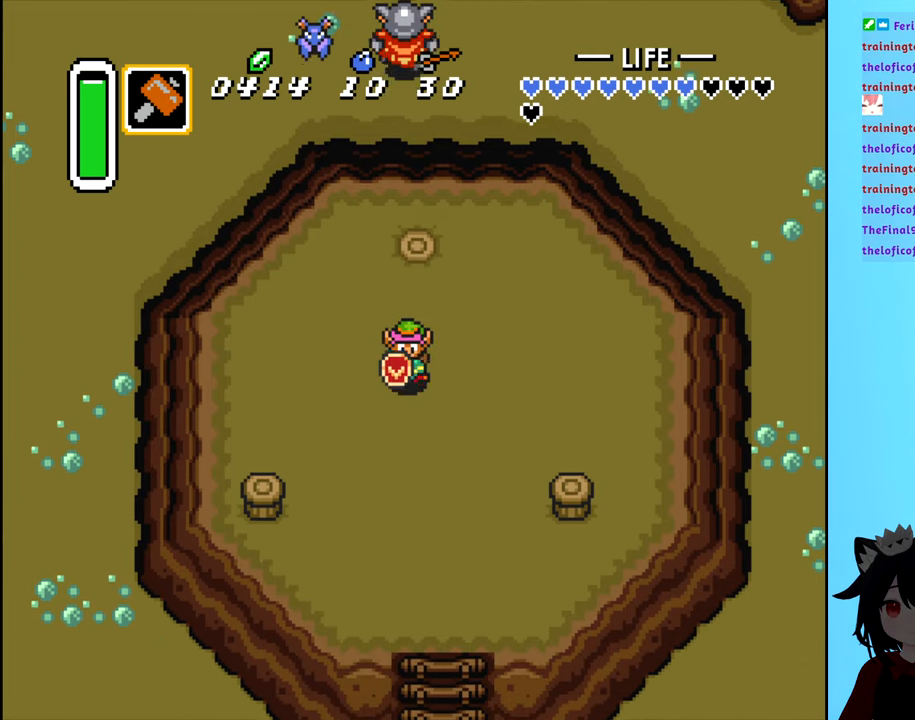
{"buttons": ["DPAD_DOWN"], "events": []}
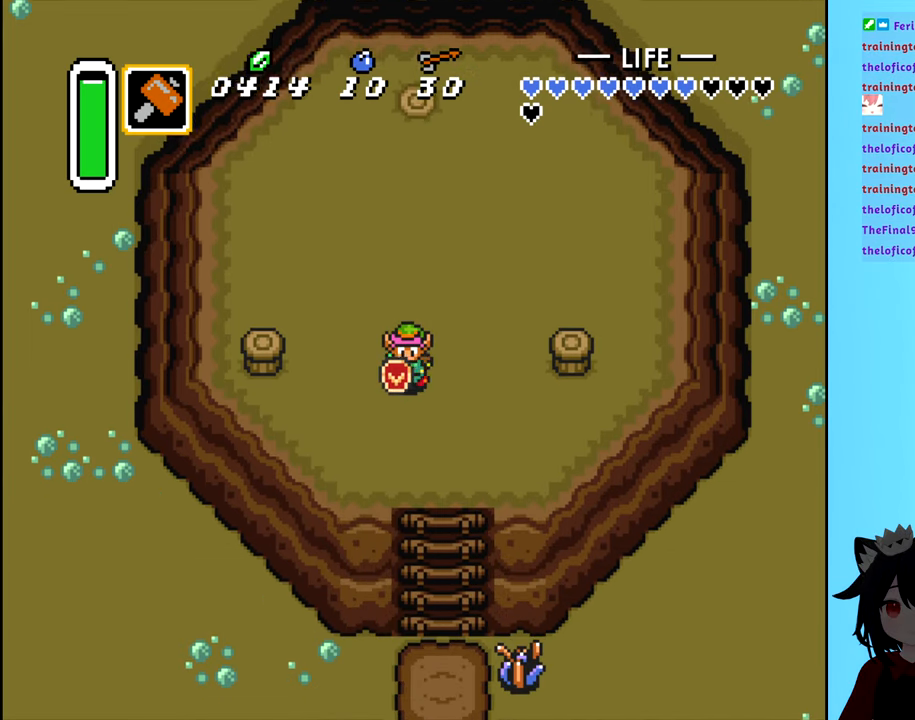
{"buttons": ["DPAD_DOWN"], "events": [[100, "DPAD_RIGHT", "down"], [183, "DPAD_RIGHT", "up"]]}
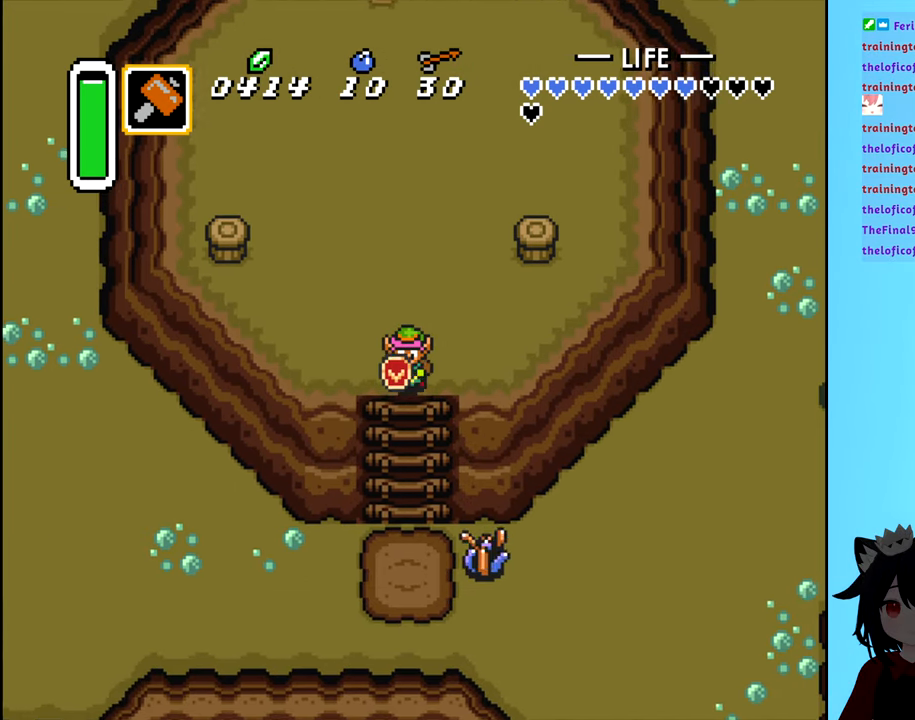
{"buttons": ["DPAD_DOWN"], "events": []}
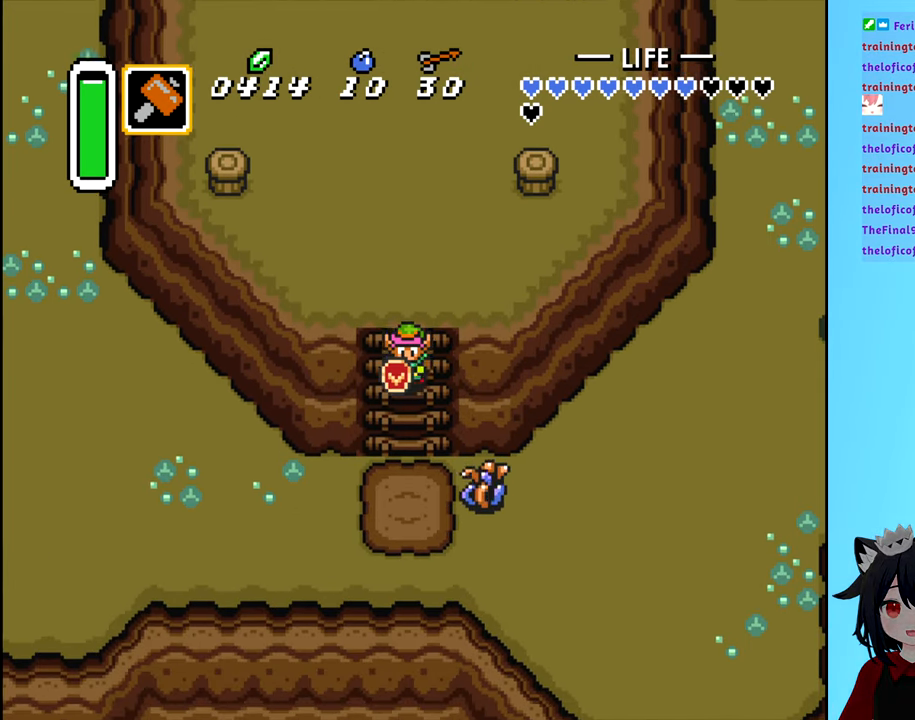
{"buttons": ["DPAD_DOWN"], "events": []}
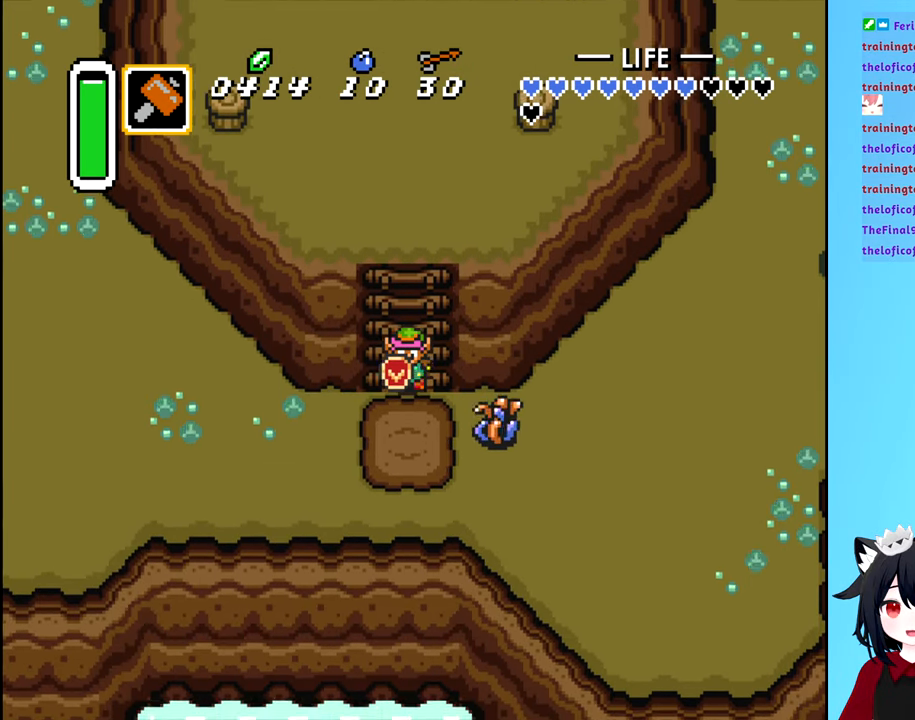
{"buttons": ["DPAD_DOWN", "DPAD_LEFT"], "events": [[183, "DPAD_LEFT", "down"]]}
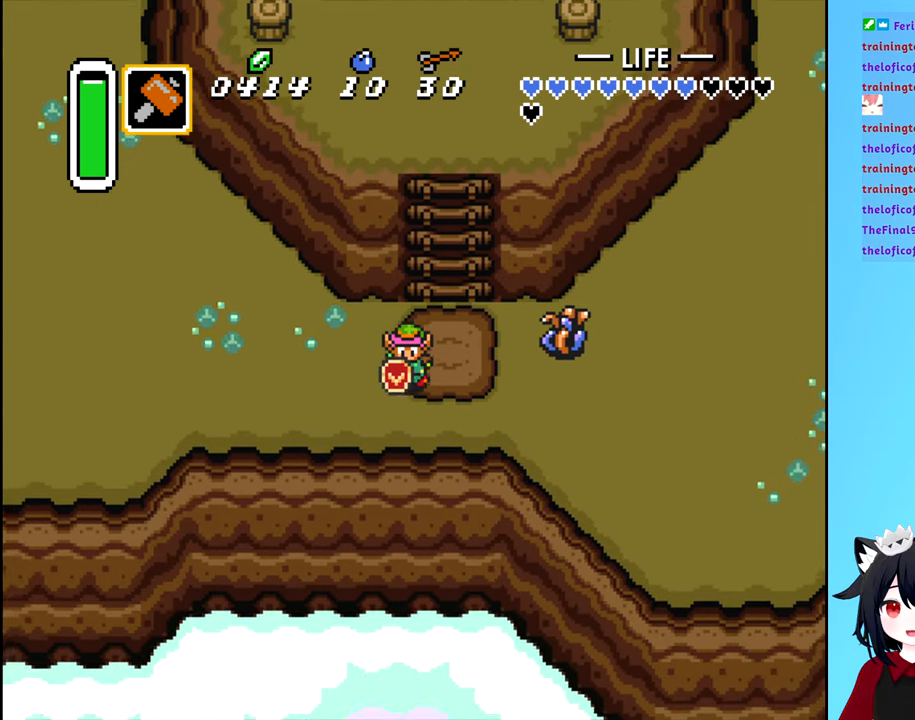
{"buttons": ["DPAD_LEFT"], "events": [[133, "DPAD_DOWN", "up"]]}
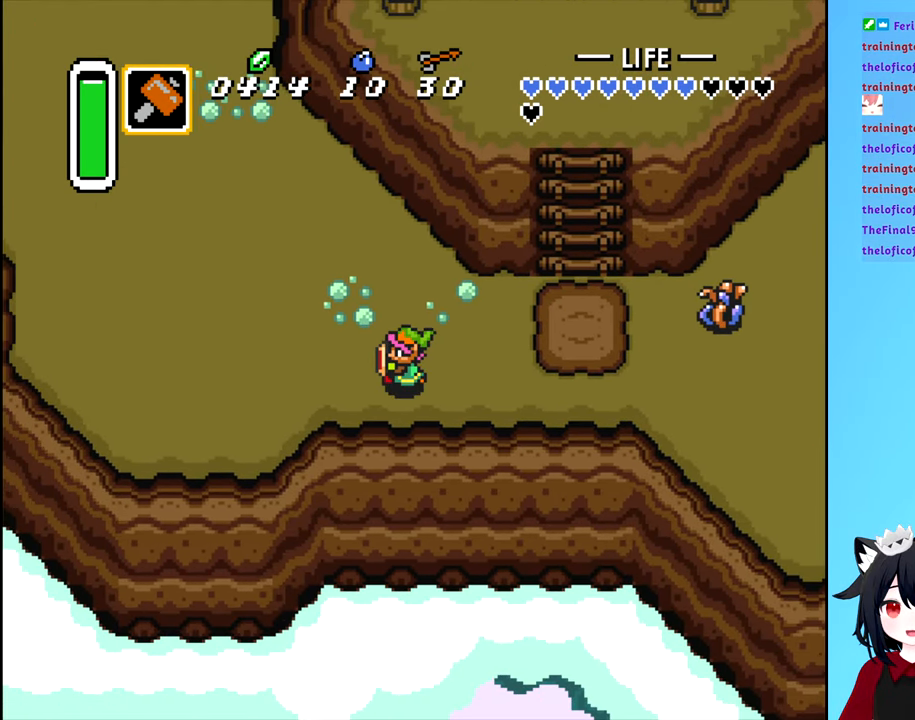
{"buttons": ["DPAD_LEFT"], "events": []}
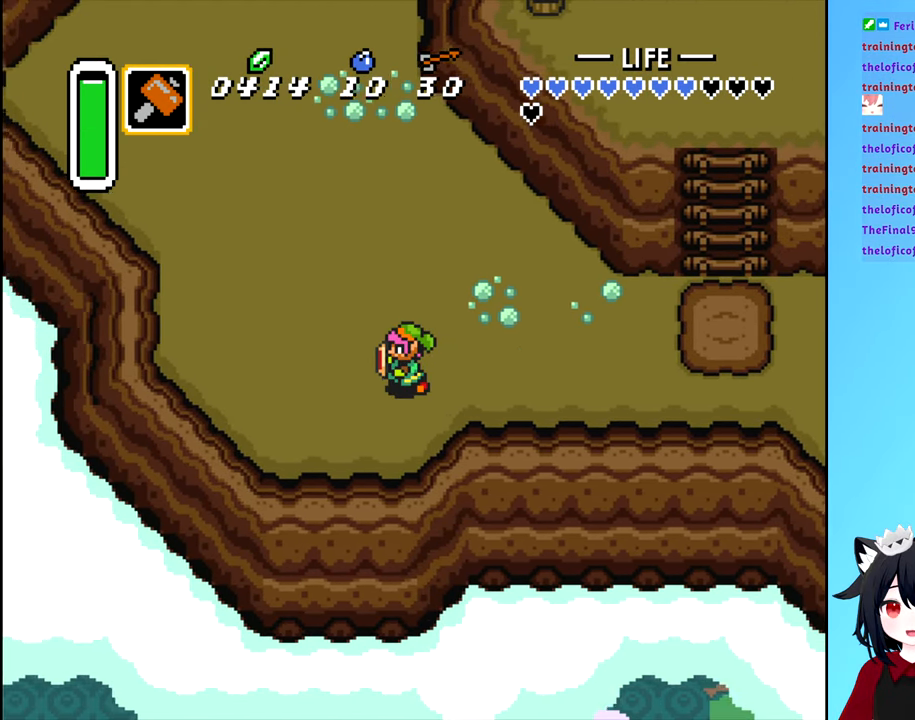
{"buttons": ["B", "DPAD_UP"], "events": [[183, "DPAD_LEFT", "up"], [183, "DPAD_UP", "down"], [216, "B", "down"]]}
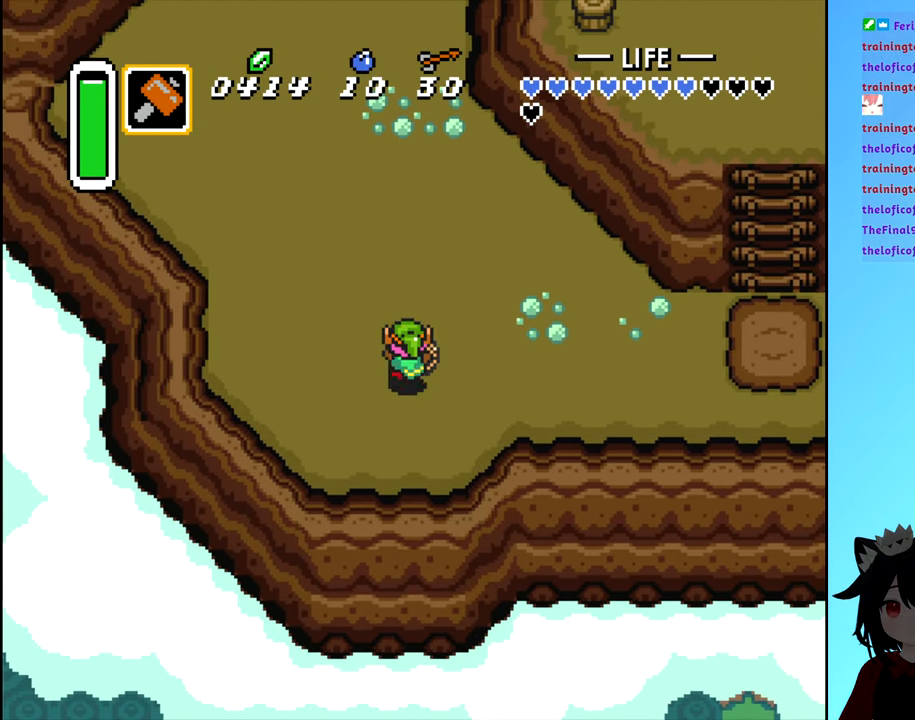
{"buttons": ["B", "DPAD_UP"], "events": []}
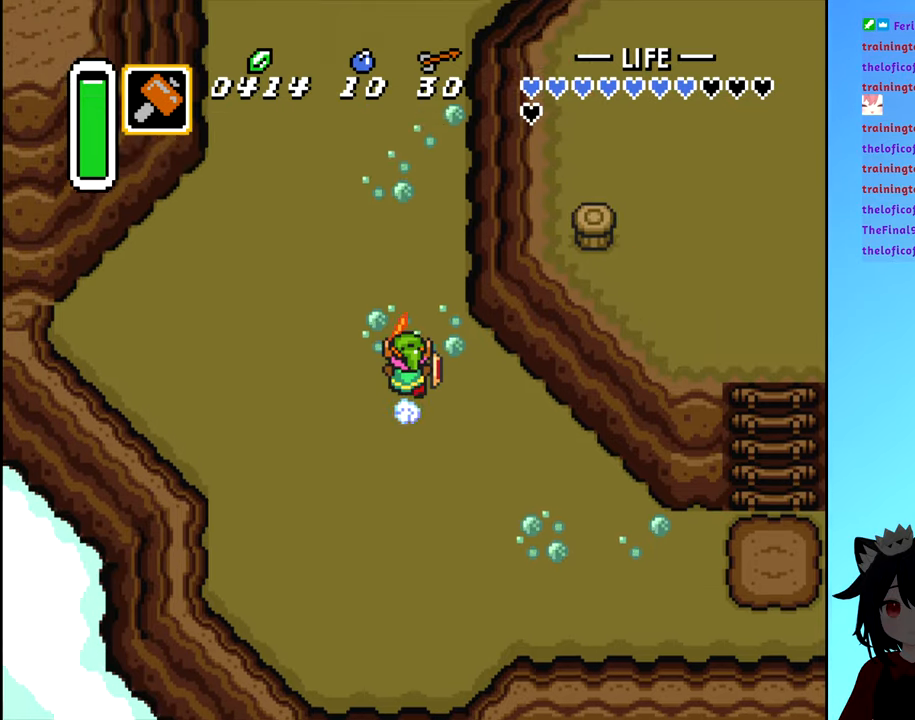
{"buttons": ["B", "DPAD_UP"], "events": []}
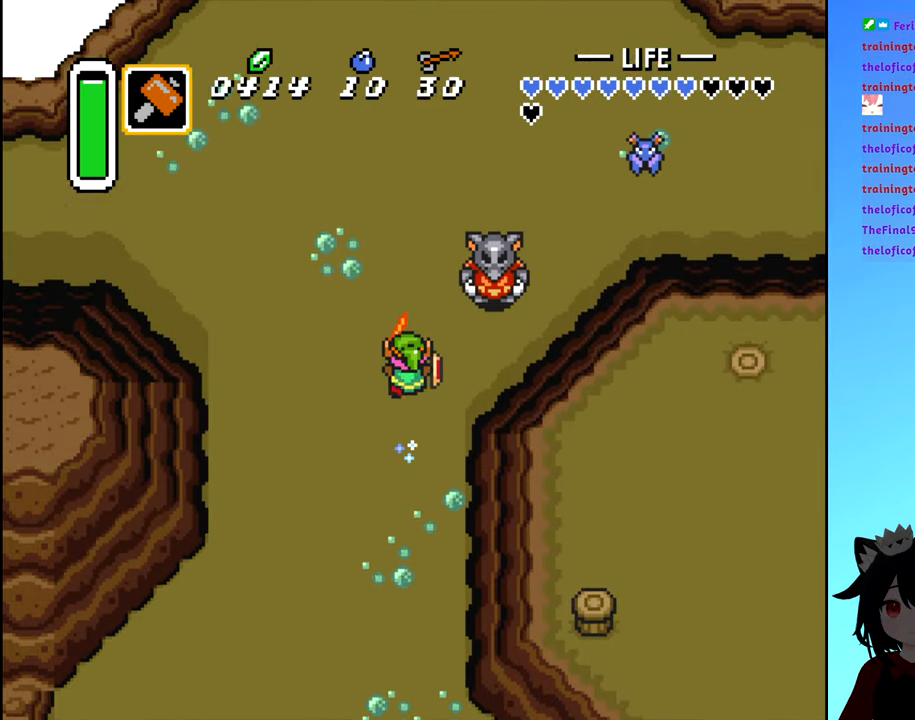
{"buttons": ["B", "DPAD_LEFT"], "events": [[183, "DPAD_LEFT", "down"], [200, "DPAD_UP", "up"], [233, "B", "up"], [350, "B", "down"]]}